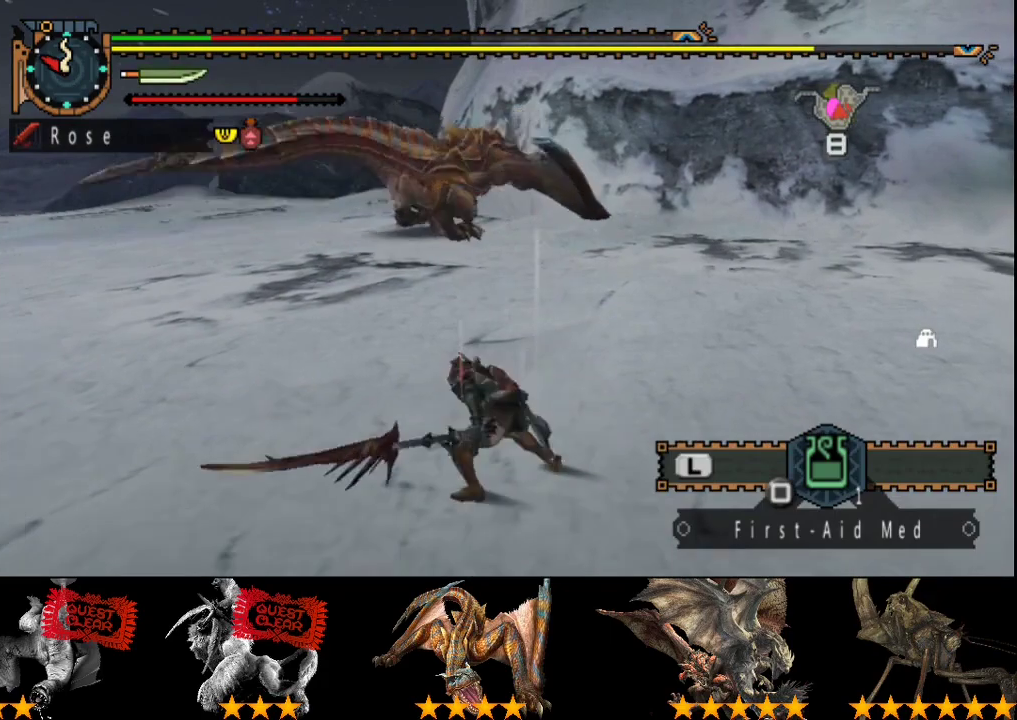
Gameplay with a controller (PlayStation layout); each line is a JSON object with the inputs held at the frame after it. "events" lists button and stick changes between this image and that frame as [ms after this image, input, new state], when the widget could be followed in between. Not read: L3 R3.
{"buttons": ["SQUARE"], "left_stick": "up-left", "right_stick": "center"}
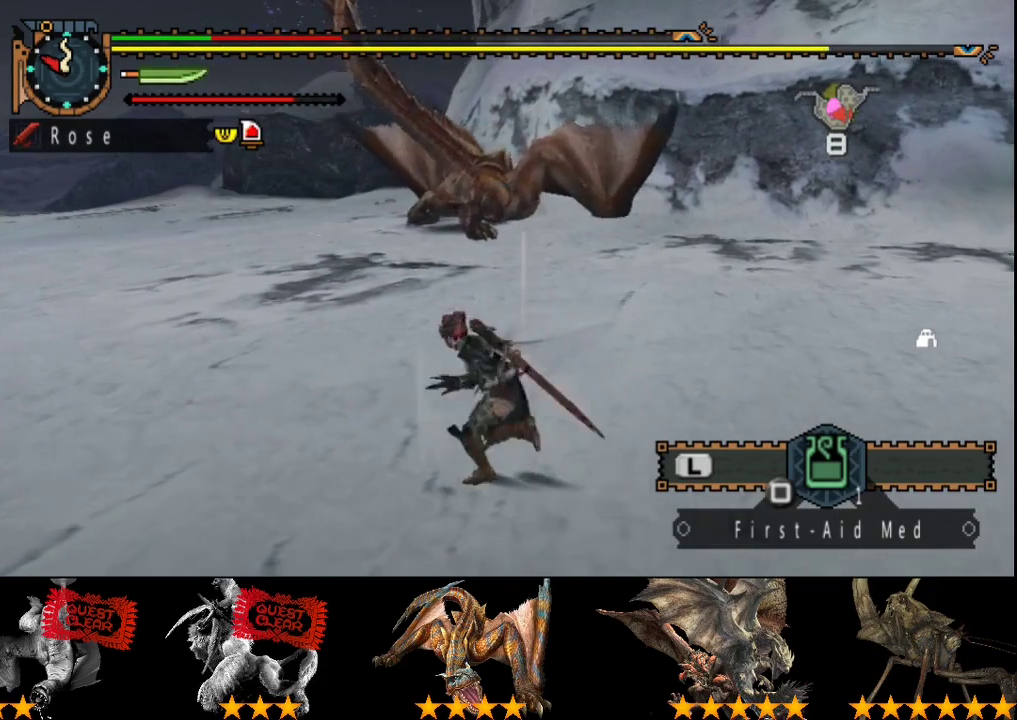
{"buttons": ["L2"], "left_stick": "up-left", "right_stick": "center"}
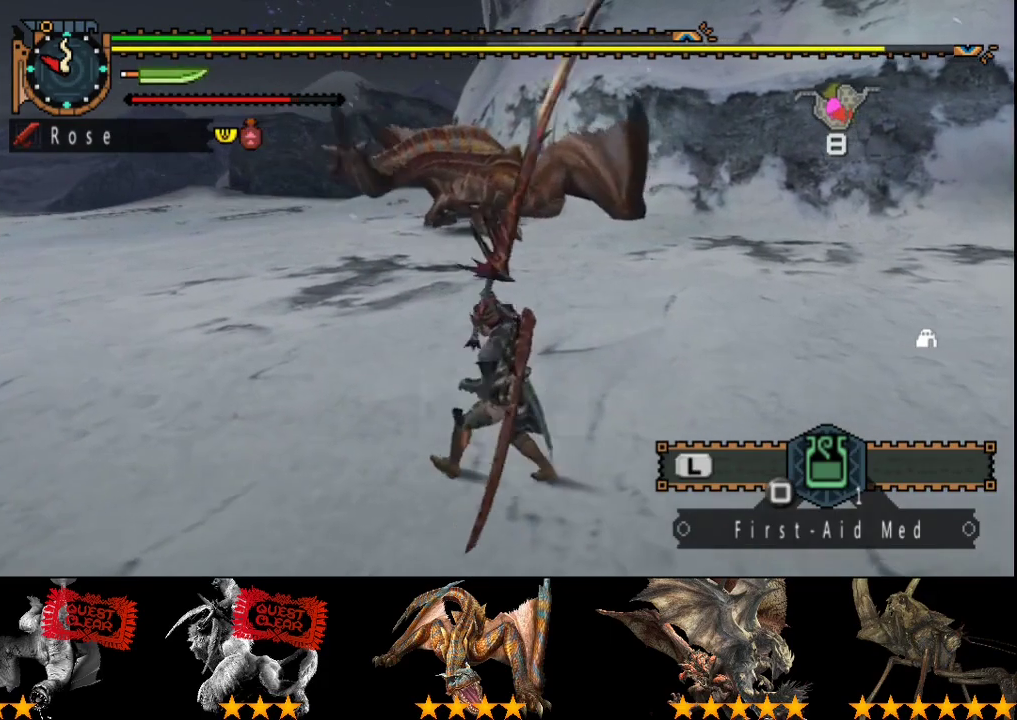
{"buttons": ["SQUARE"], "left_stick": "up-left", "right_stick": "center", "events": [[333, "L2", "up"], [467, "SQUARE", "down"]]}
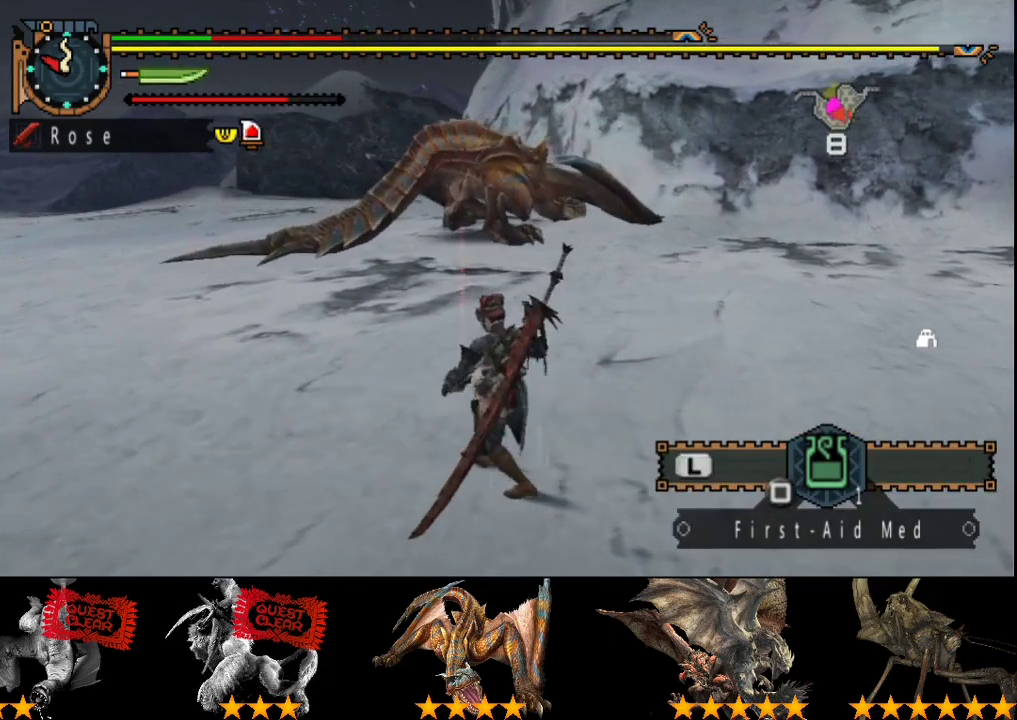
{"buttons": [], "left_stick": "left", "right_stick": "center", "events": [[67, "SQUARE", "up"], [133, "SQUARE", "down"], [350, "left_stick", "left"], [367, "SQUARE", "up"], [417, "SQUARE", "down"], [483, "SQUARE", "up"]]}
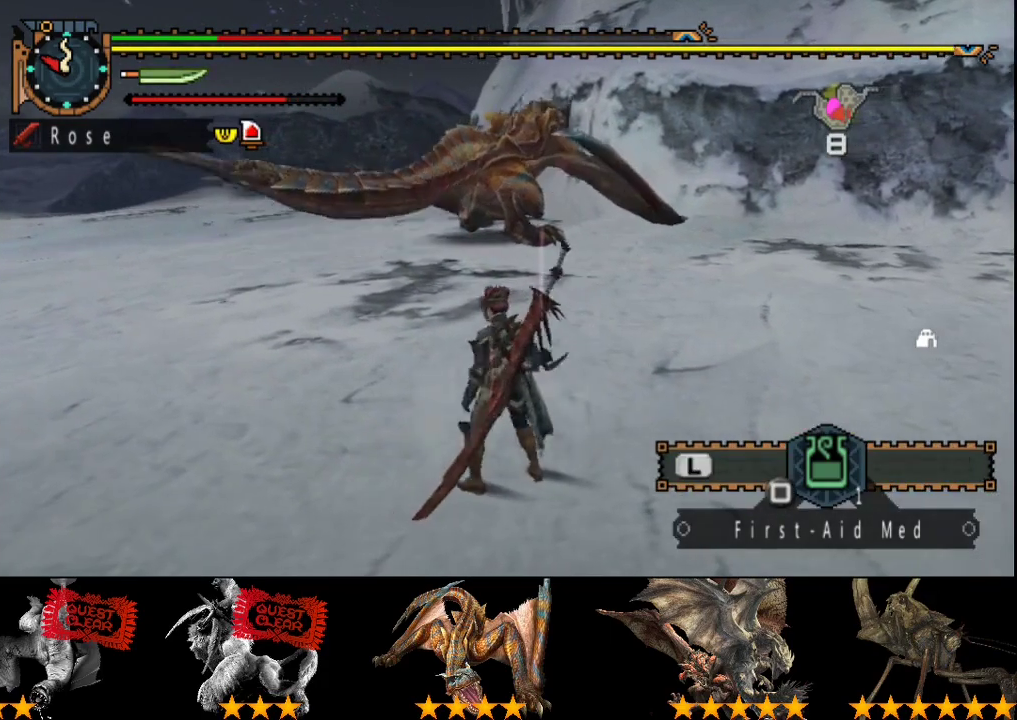
{"buttons": ["CIRCLE", "L2"], "left_stick": "center", "right_stick": "center", "events": [[50, "SQUARE", "down"], [150, "SQUARE", "up"], [217, "L2", "down"], [283, "left_stick", "center"], [450, "CIRCLE", "down"]]}
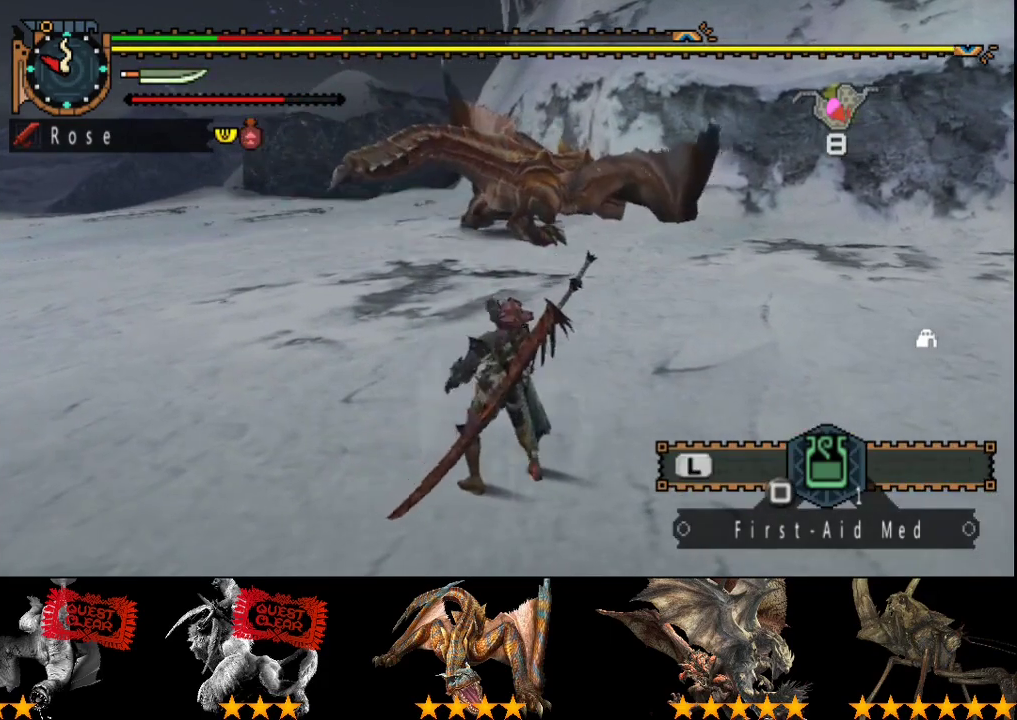
{"buttons": ["L2"], "left_stick": "center", "right_stick": "center", "events": [[117, "CIRCLE", "up"], [183, "CIRCLE", "down"], [267, "CIRCLE", "up"]]}
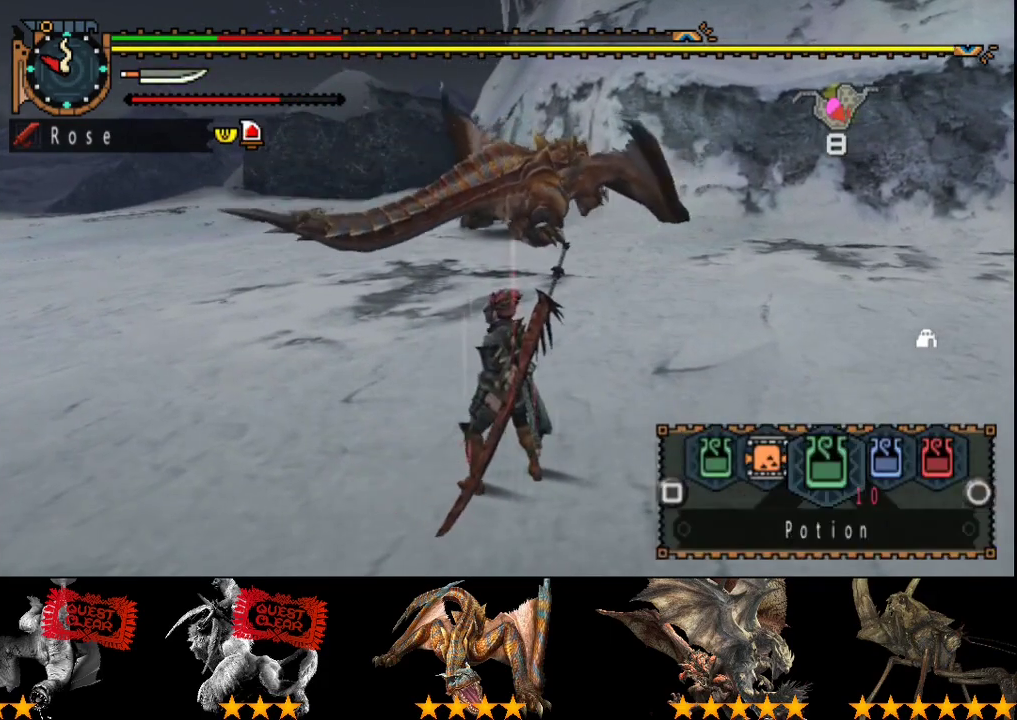
{"buttons": [], "left_stick": "center", "right_stick": "right", "events": [[167, "L2", "up"], [433, "right_stick", "right"]]}
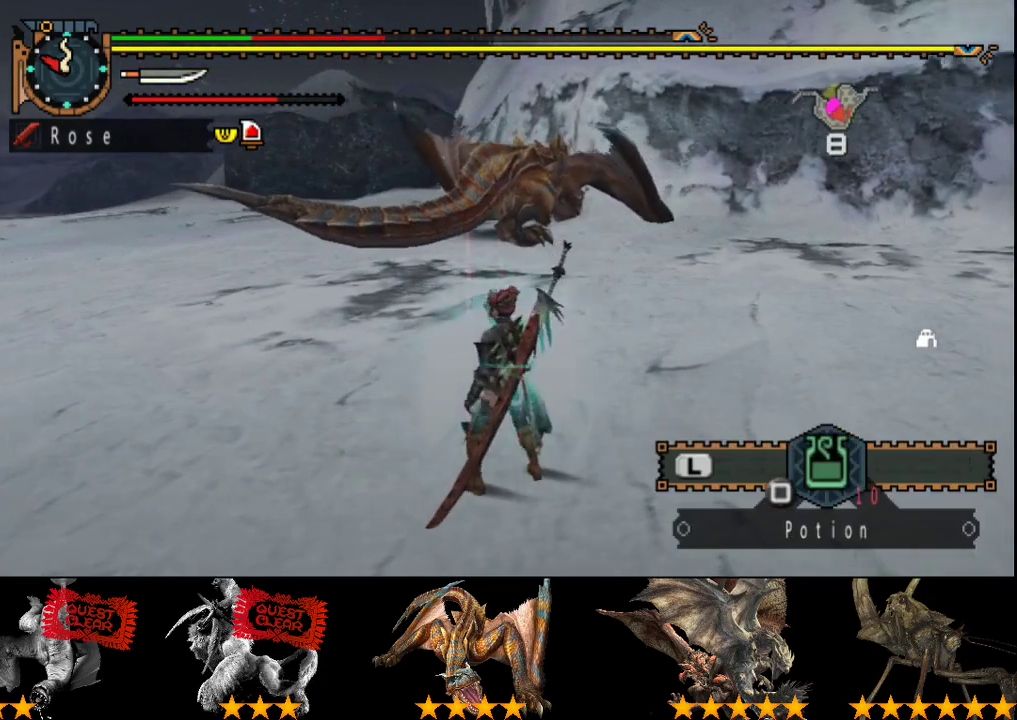
{"buttons": ["R2"], "left_stick": "left", "right_stick": "center", "events": [[50, "left_stick", "left"], [50, "right_stick", "center"], [217, "R2", "down"]]}
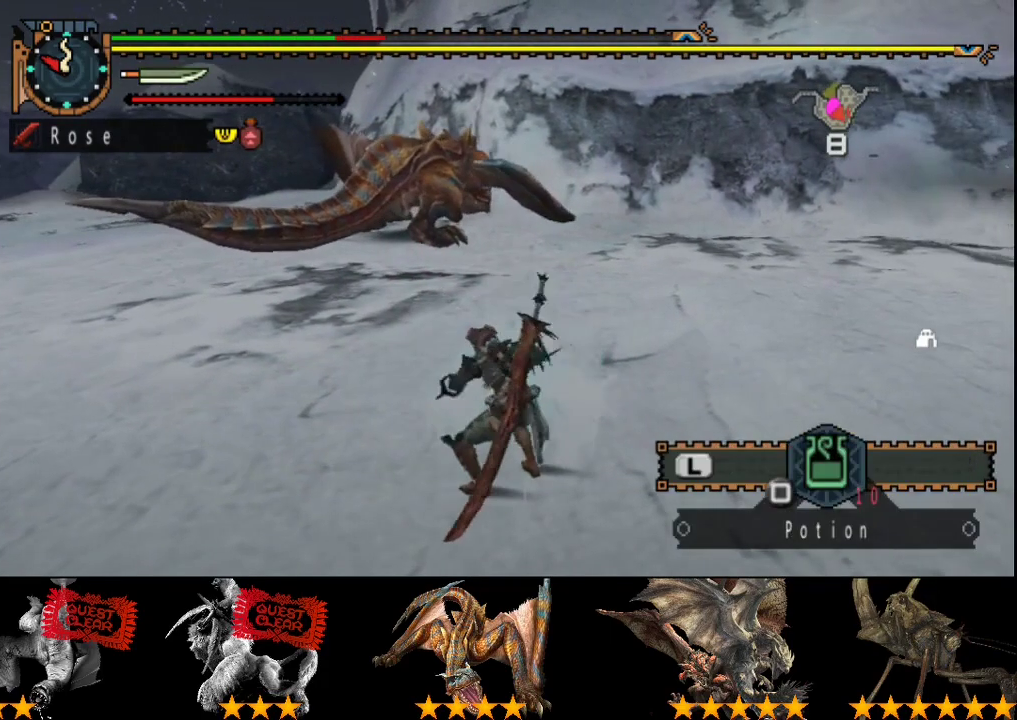
{"buttons": ["R2"], "left_stick": "left", "right_stick": "center", "events": []}
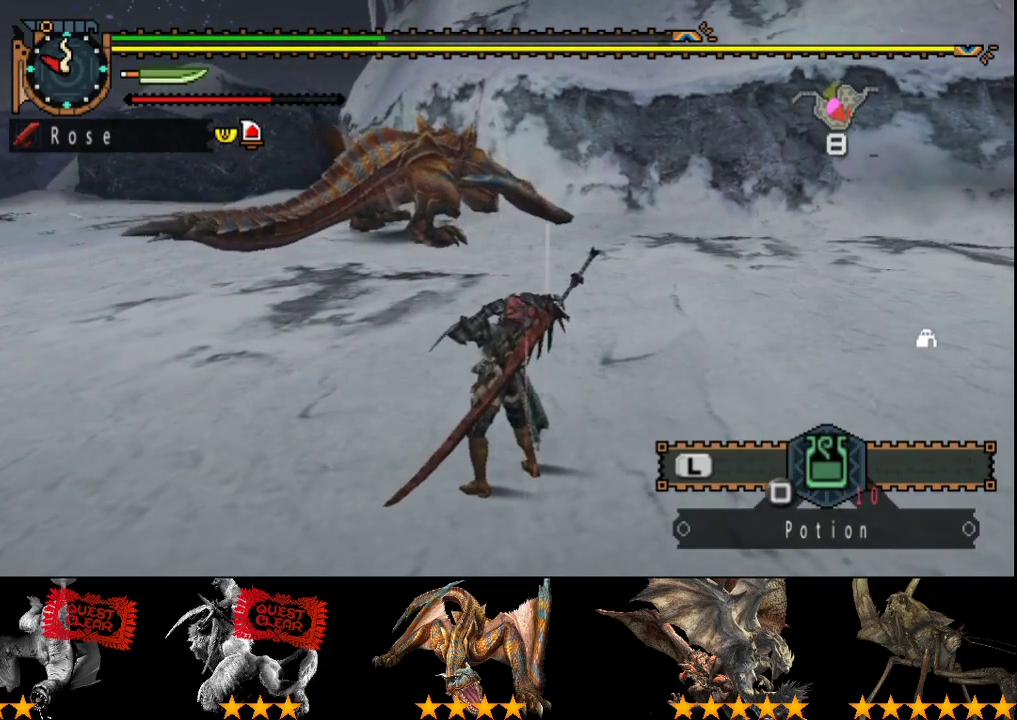
{"buttons": ["R2"], "left_stick": "left", "right_stick": "center", "events": []}
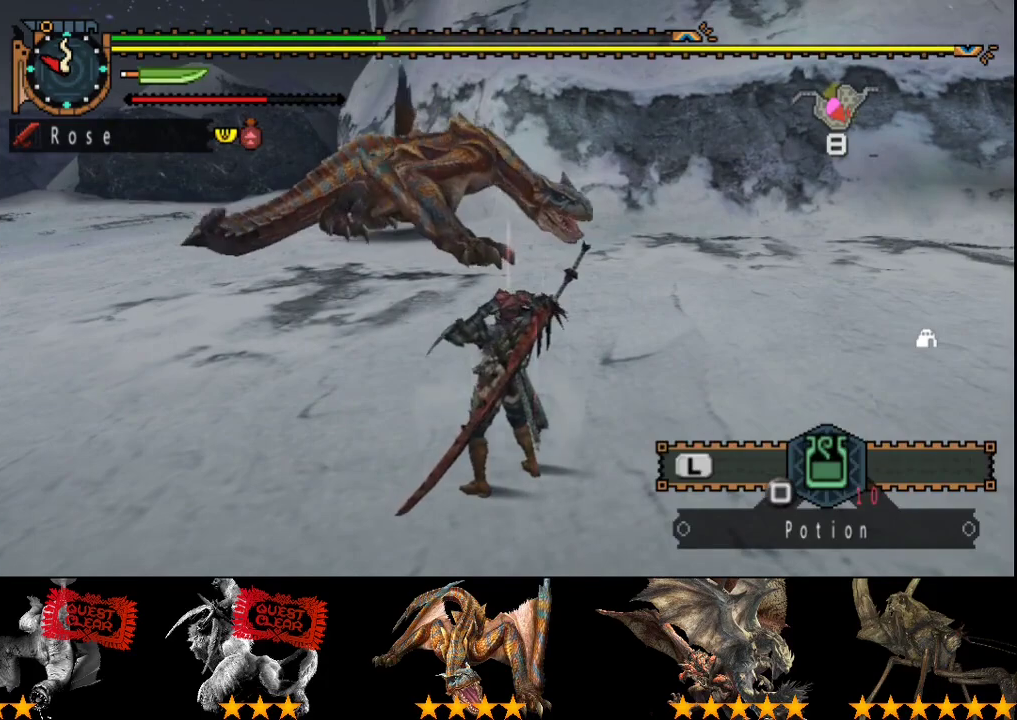
{"buttons": ["R2"], "left_stick": "left", "right_stick": "center", "events": [[300, "right_stick", "right"], [467, "right_stick", "center"]]}
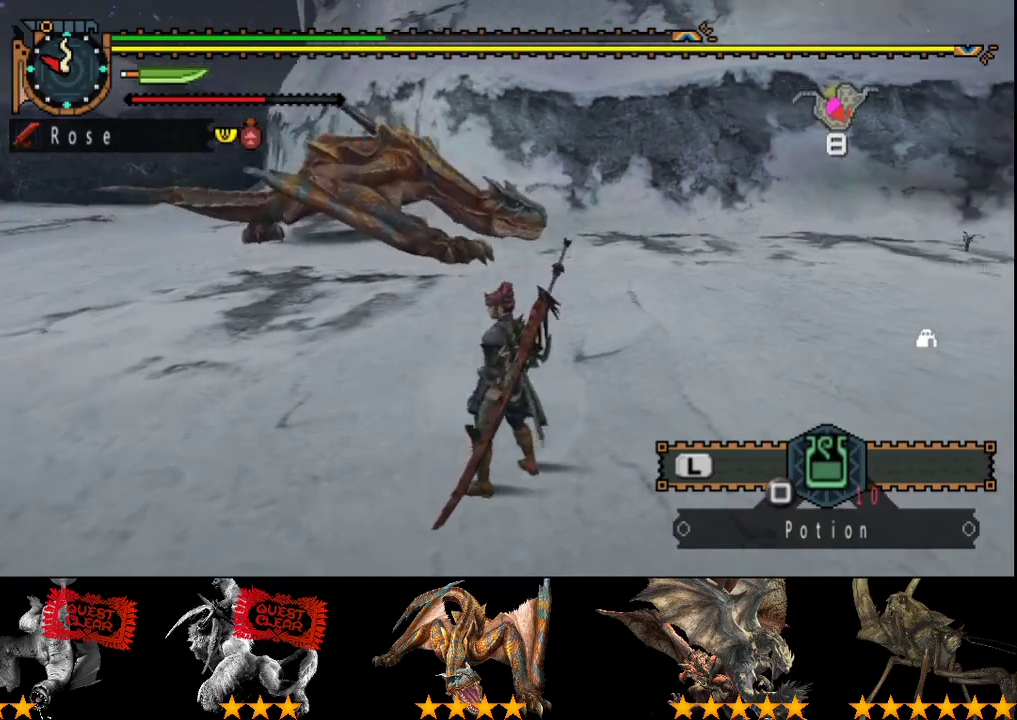
{"buttons": ["R2"], "left_stick": "left", "right_stick": "right", "events": [[467, "right_stick", "right"]]}
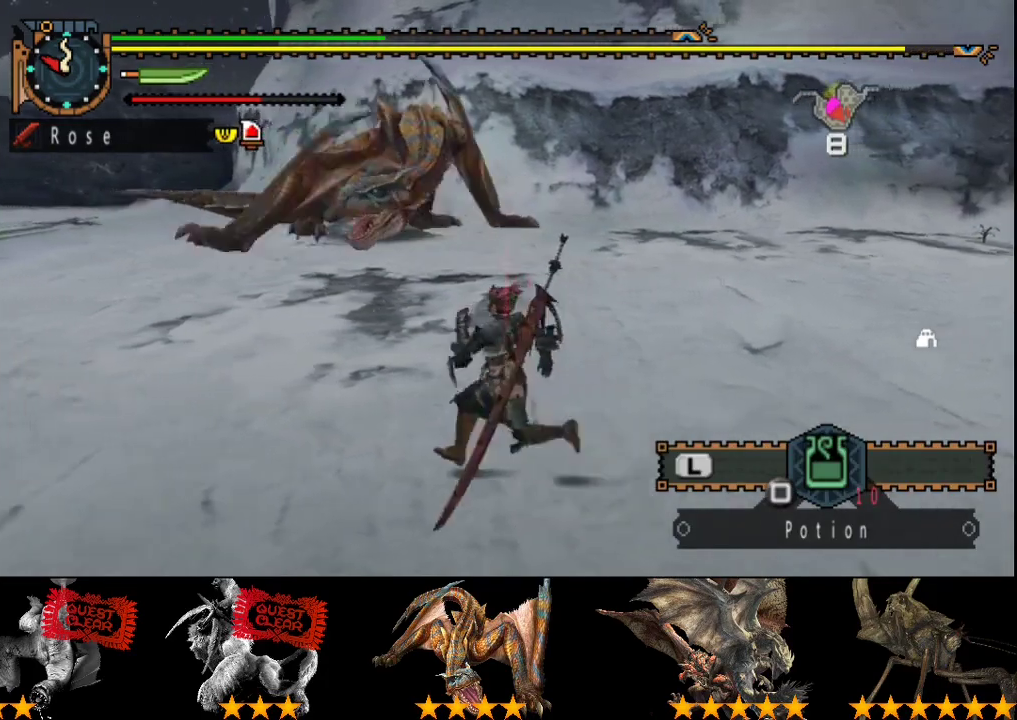
{"buttons": ["R2"], "left_stick": "left", "right_stick": "right", "events": [[117, "right_stick", "center"], [483, "right_stick", "right"]]}
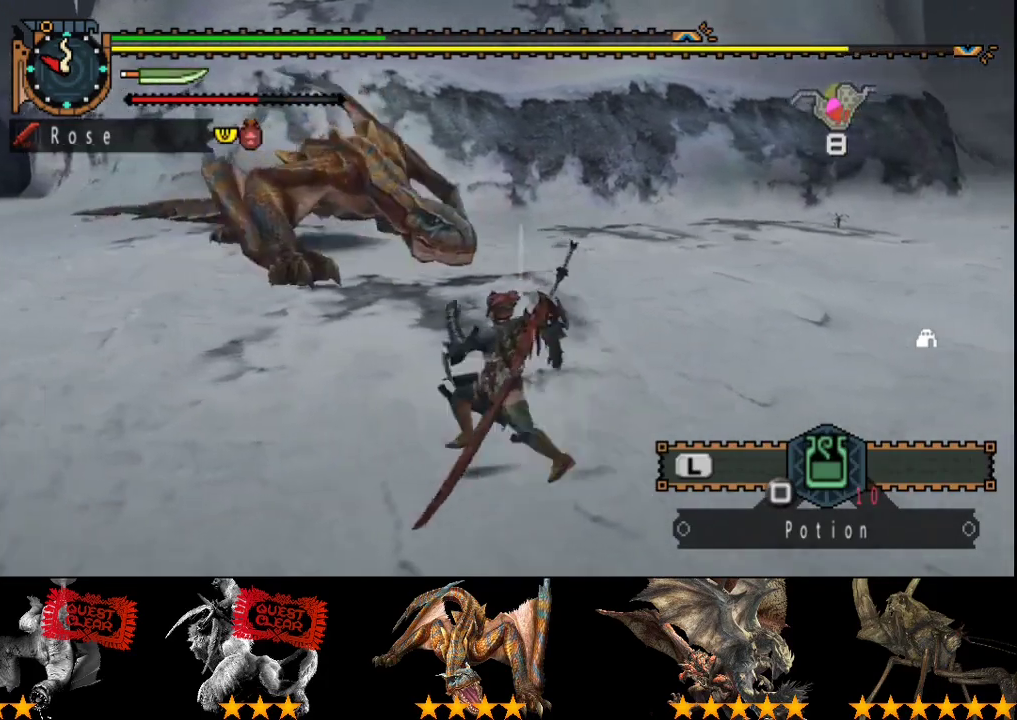
{"buttons": [], "left_stick": "down-left", "right_stick": "center", "events": [[83, "left_stick", "down-left"], [117, "right_stick", "center"], [500, "R2", "up"]]}
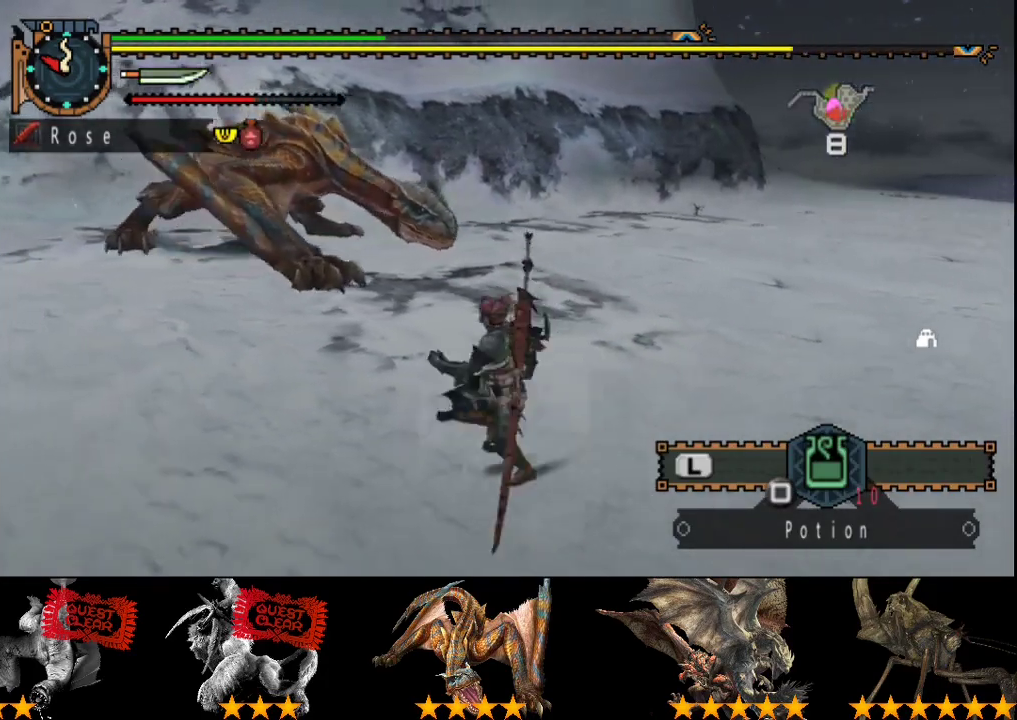
{"buttons": [], "left_stick": "down-left", "right_stick": "center", "events": []}
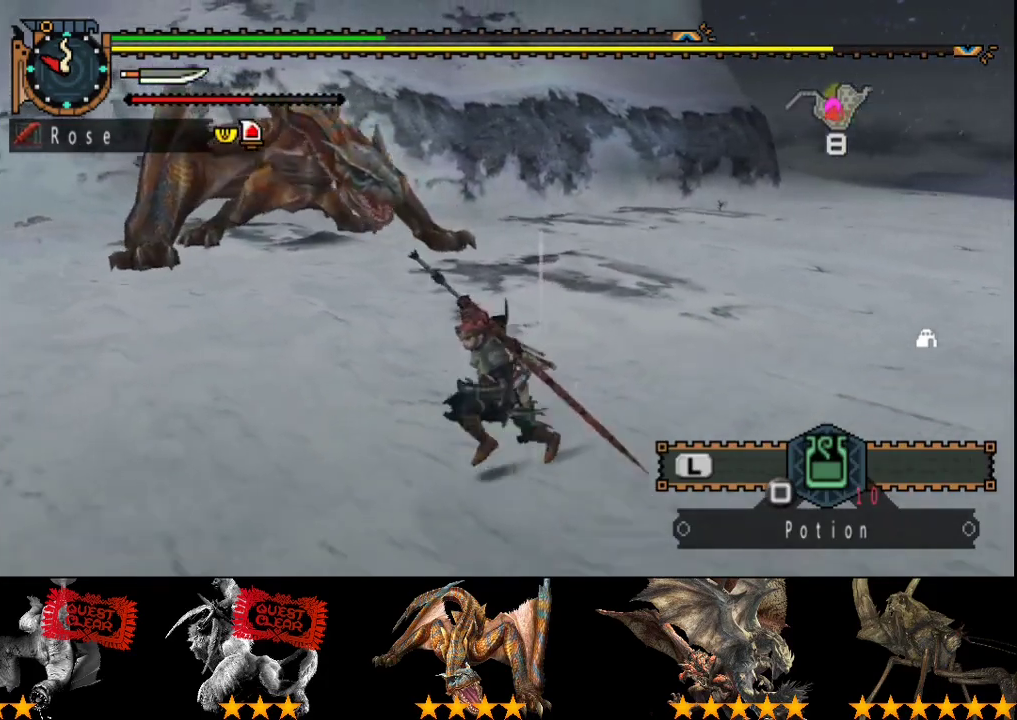
{"buttons": ["R2"], "left_stick": "down-left", "right_stick": "center", "events": [[300, "R2", "down"]]}
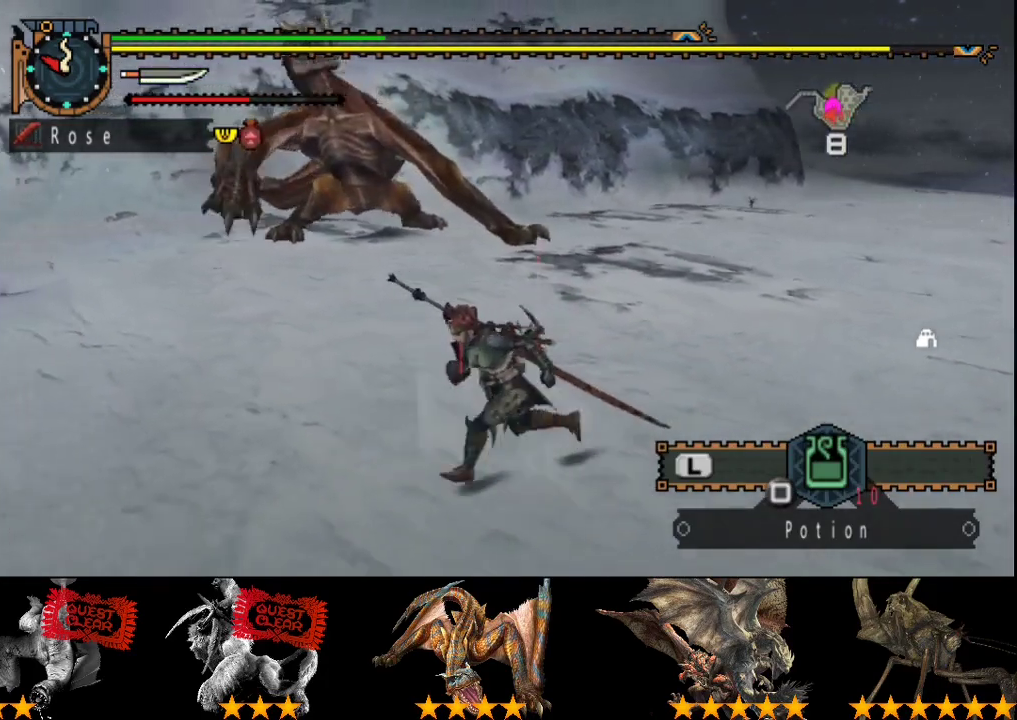
{"buttons": [], "left_stick": "center", "right_stick": "center", "events": [[67, "SQUARE", "down"], [167, "R2", "up"], [233, "SQUARE", "up"], [450, "left_stick", "center"]]}
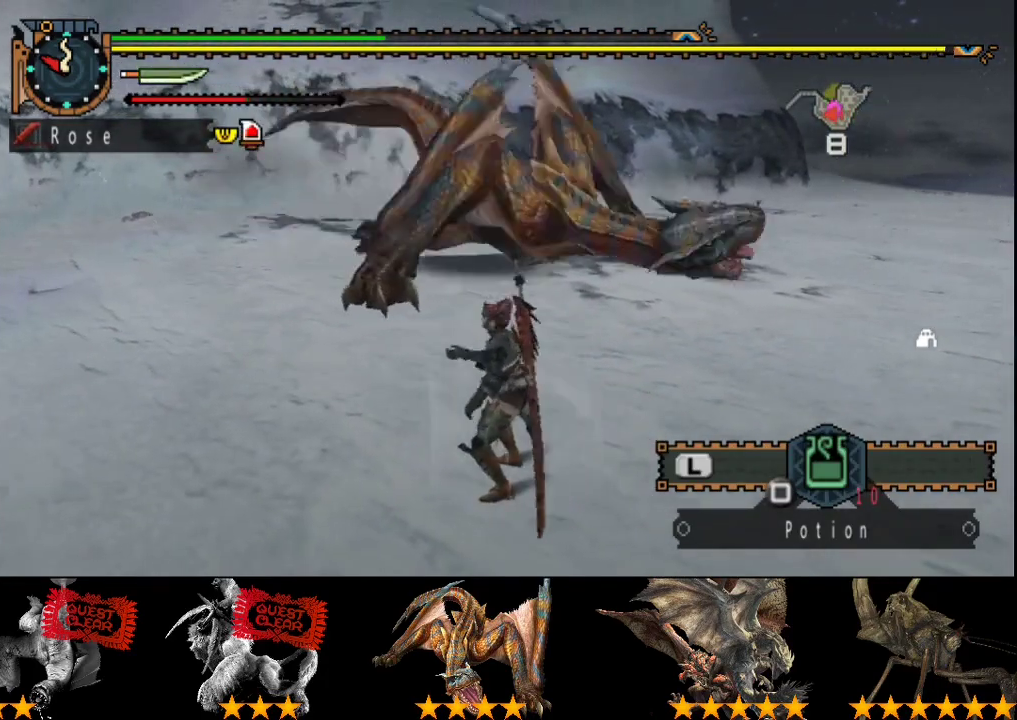
{"buttons": [], "left_stick": "center", "right_stick": "center", "events": [[250, "right_stick", "right"], [483, "right_stick", "center"]]}
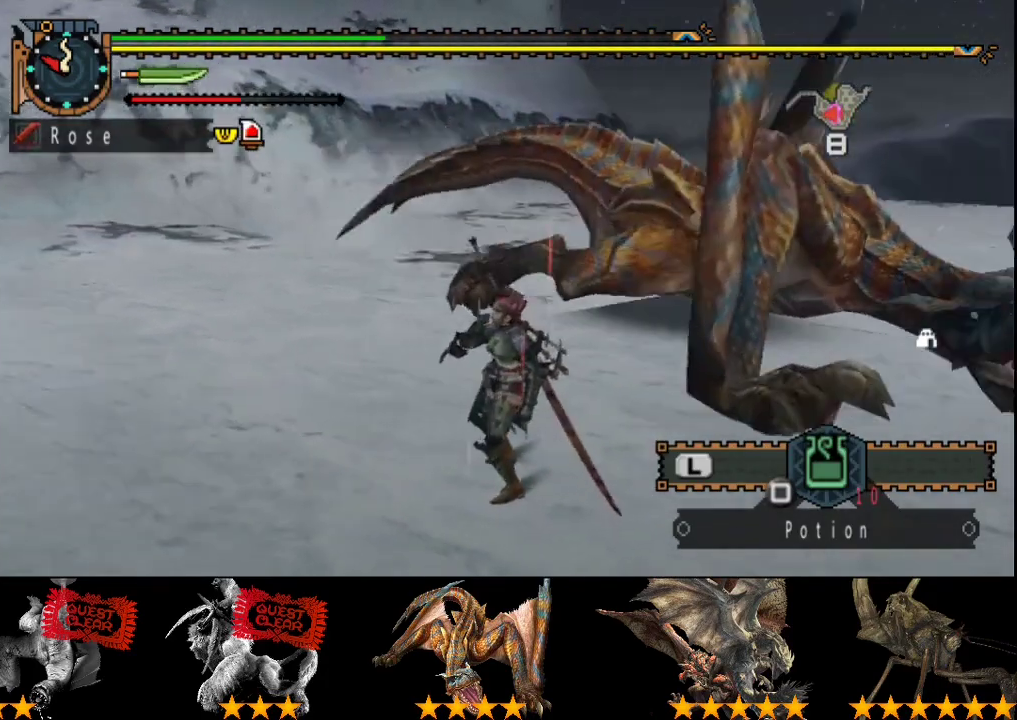
{"buttons": [], "left_stick": "center", "right_stick": "center", "events": []}
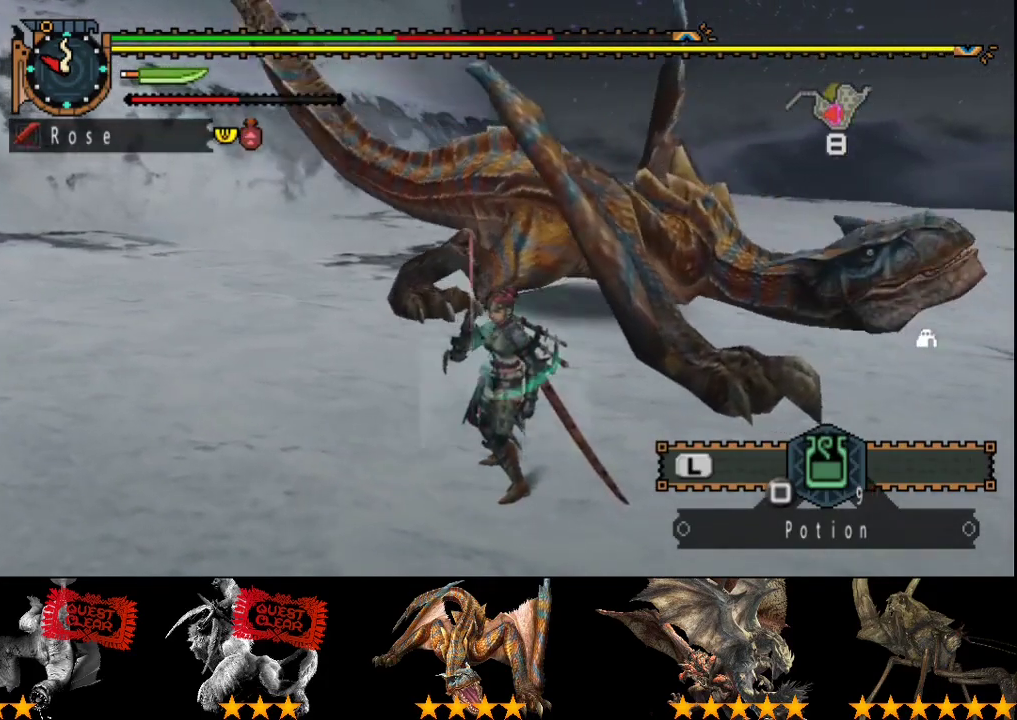
{"buttons": [], "left_stick": "center", "right_stick": "center", "events": []}
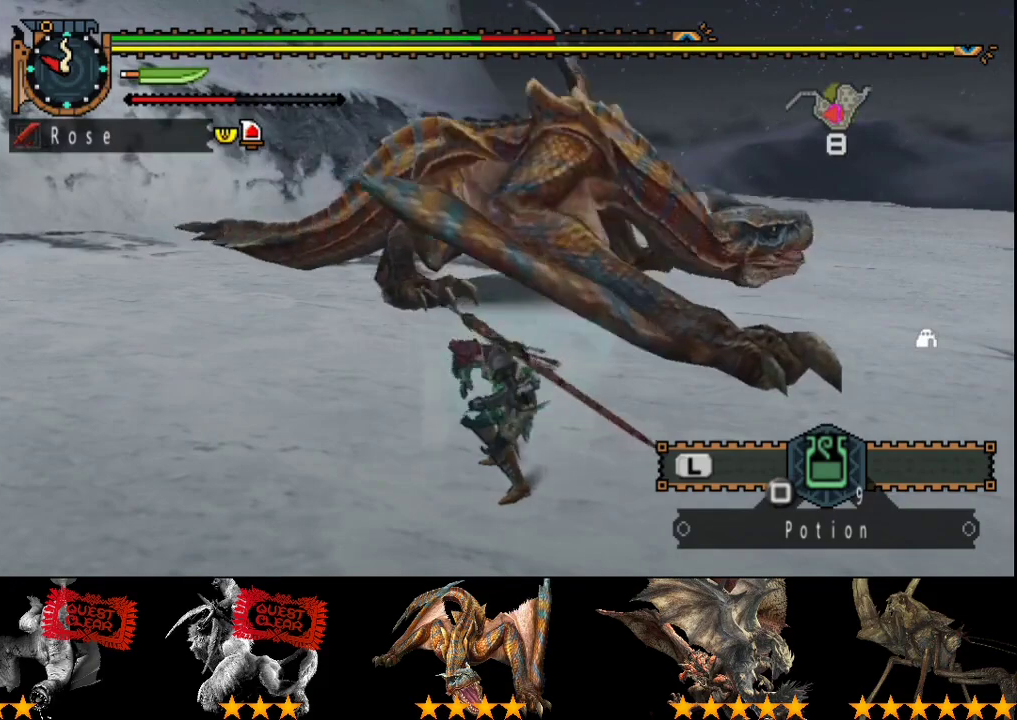
{"buttons": [], "left_stick": "down", "right_stick": "center", "events": [[200, "right_stick", "right"], [300, "right_stick", "center"], [433, "left_stick", "down"]]}
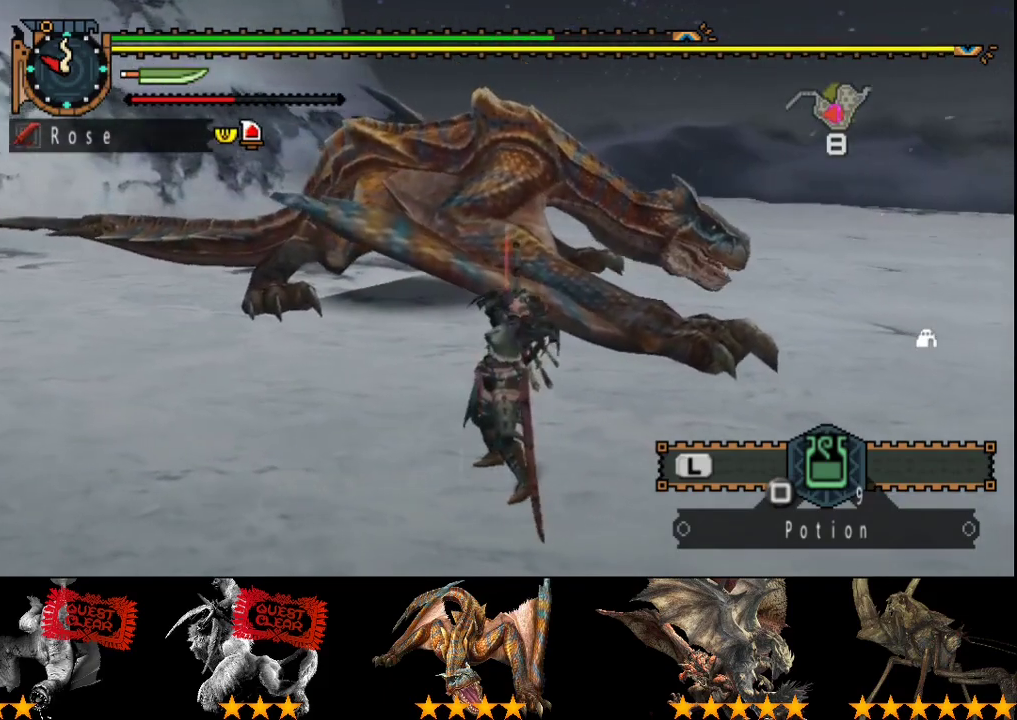
{"buttons": [], "left_stick": "down-right", "right_stick": "center", "events": [[33, "CROSS", "down"], [133, "CROSS", "up"], [200, "left_stick", "down-right"], [233, "CROSS", "down"], [300, "CROSS", "up"]]}
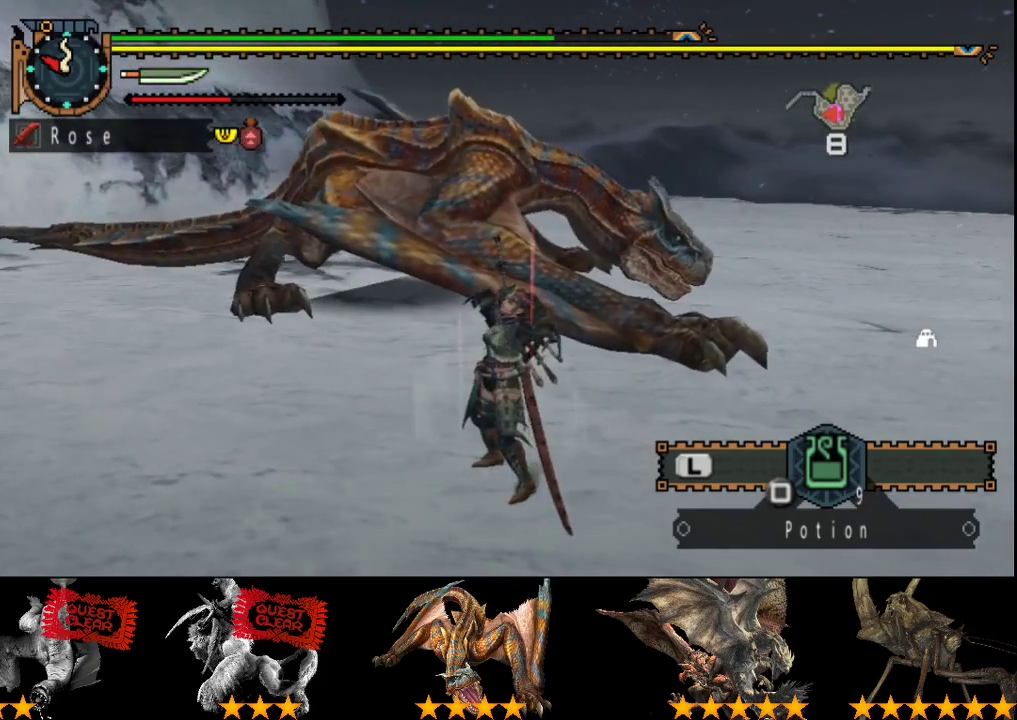
{"buttons": ["R2"], "left_stick": "right", "right_stick": "center", "events": [[183, "R2", "down"], [450, "left_stick", "right"]]}
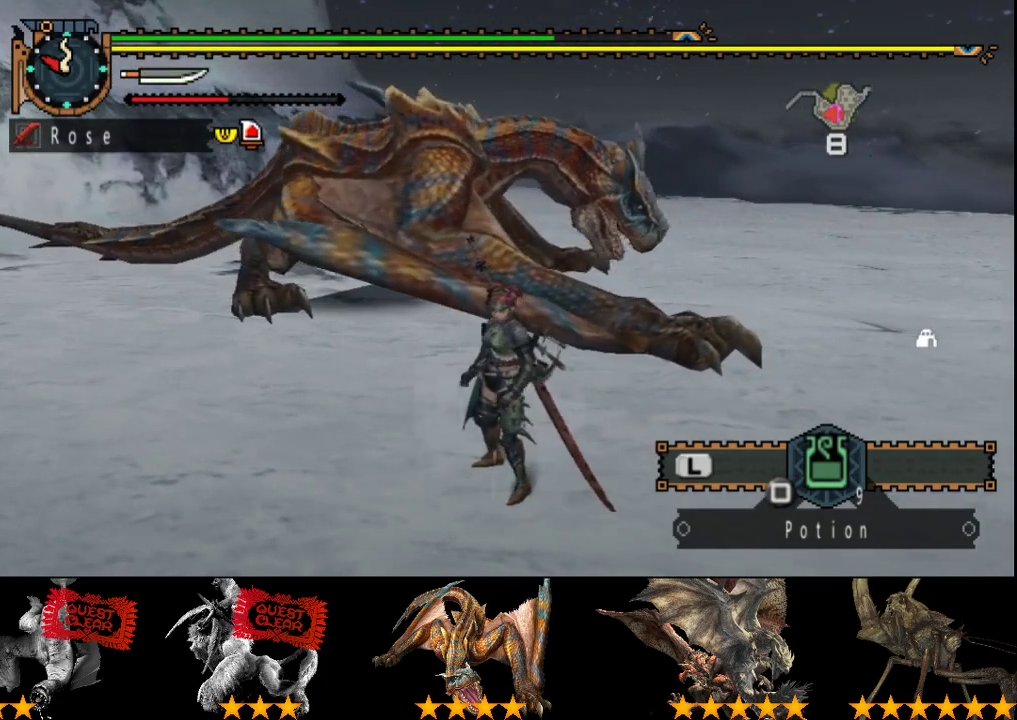
{"buttons": ["R2"], "left_stick": "right", "right_stick": "left", "events": [[500, "right_stick", "left"]]}
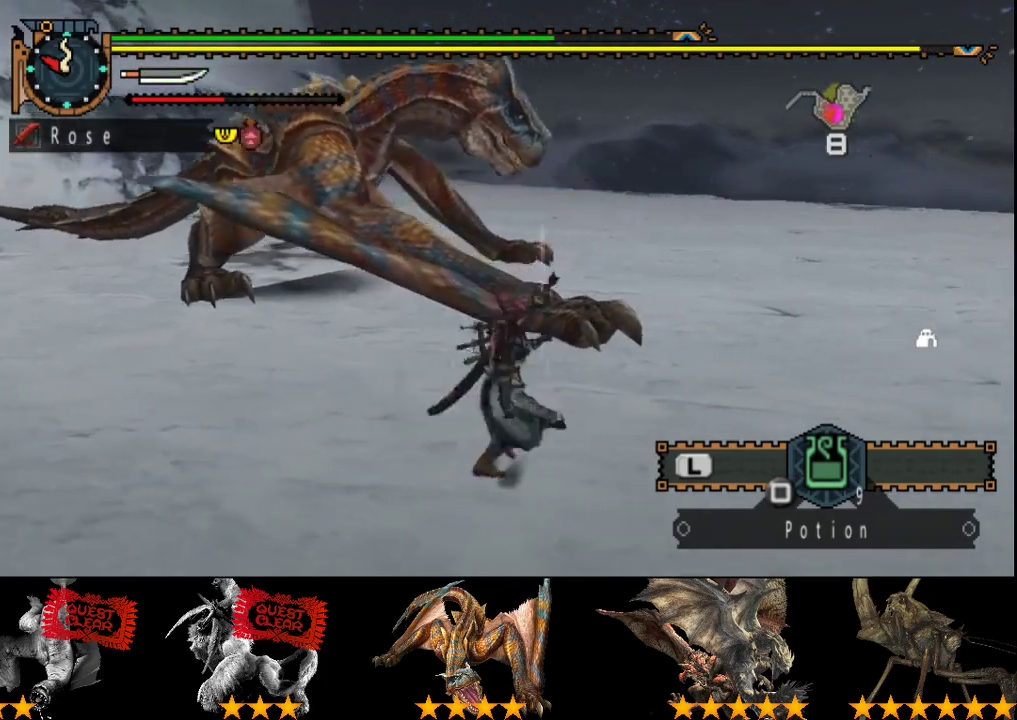
{"buttons": ["R2"], "left_stick": "right", "right_stick": "left", "events": [[167, "right_stick", "center"], [500, "right_stick", "left"]]}
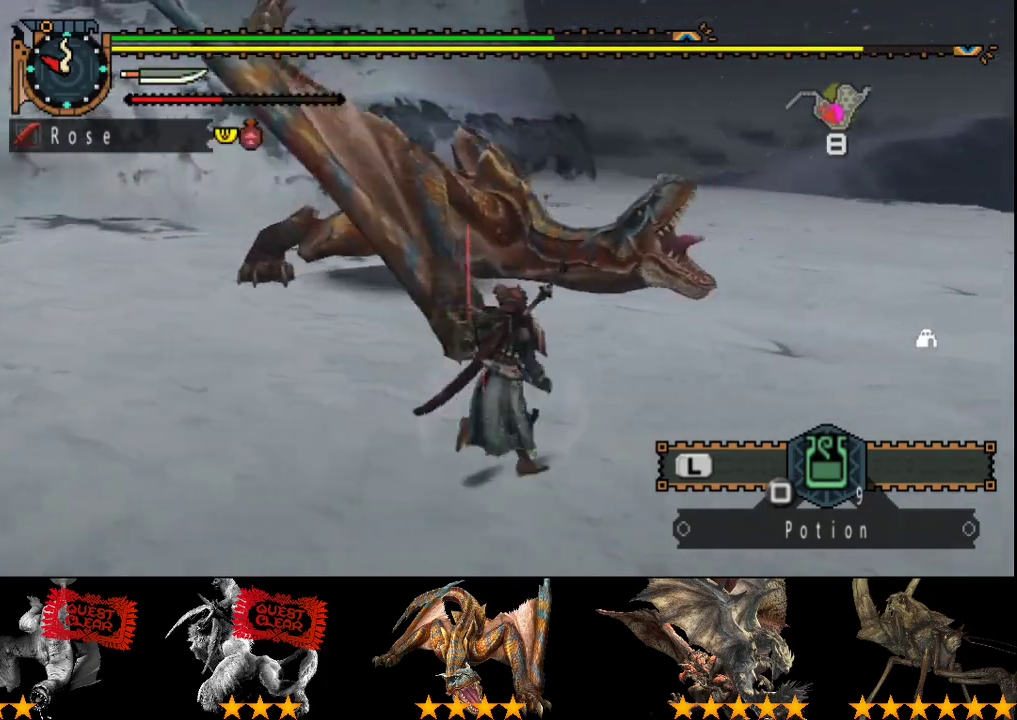
{"buttons": [], "left_stick": "right", "right_stick": "center", "events": [[133, "R2", "up"], [167, "right_stick", "center"]]}
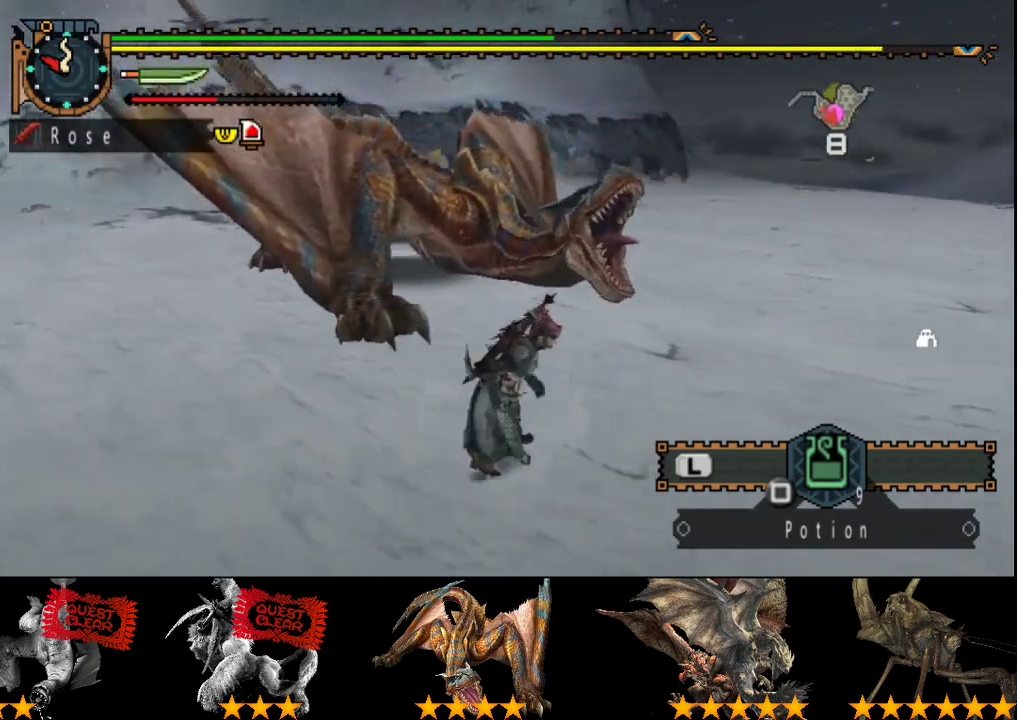
{"buttons": ["TRIANGLE"], "left_stick": "up", "right_stick": "center", "events": [[150, "left_stick", "up"], [283, "TRIANGLE", "down"], [350, "TRIANGLE", "up"], [417, "TRIANGLE", "down"]]}
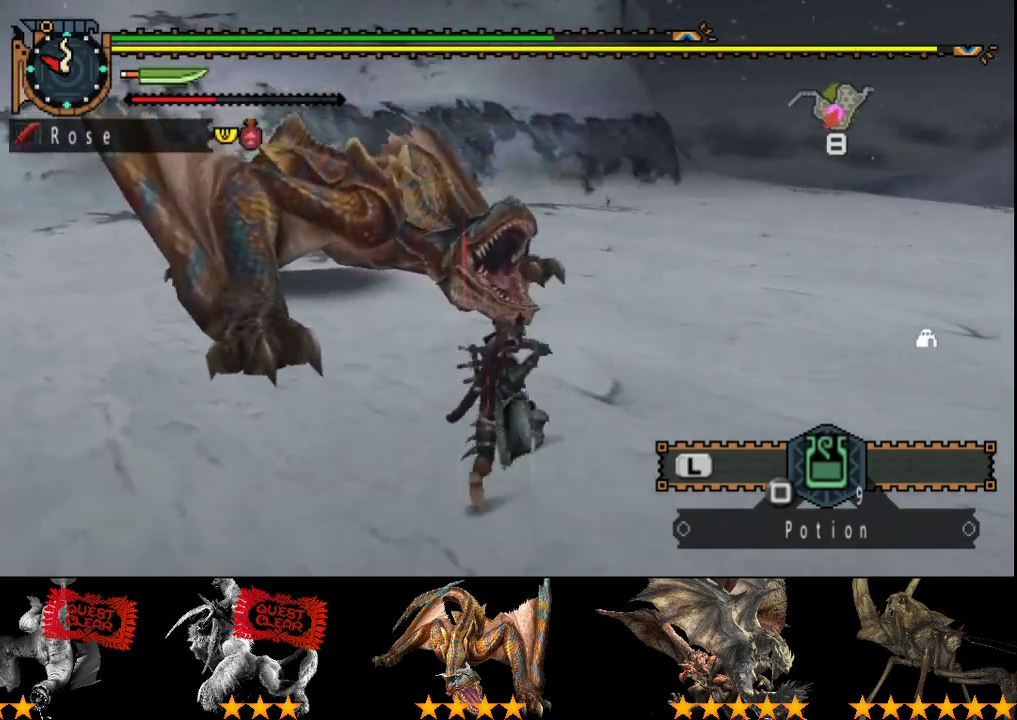
{"buttons": [], "left_stick": "center", "right_stick": "center", "events": [[17, "TRIANGLE", "up"], [50, "left_stick", "center"], [83, "TRIANGLE", "down"], [150, "TRIANGLE", "up"], [317, "left_stick", "left"], [417, "left_stick", "center"]]}